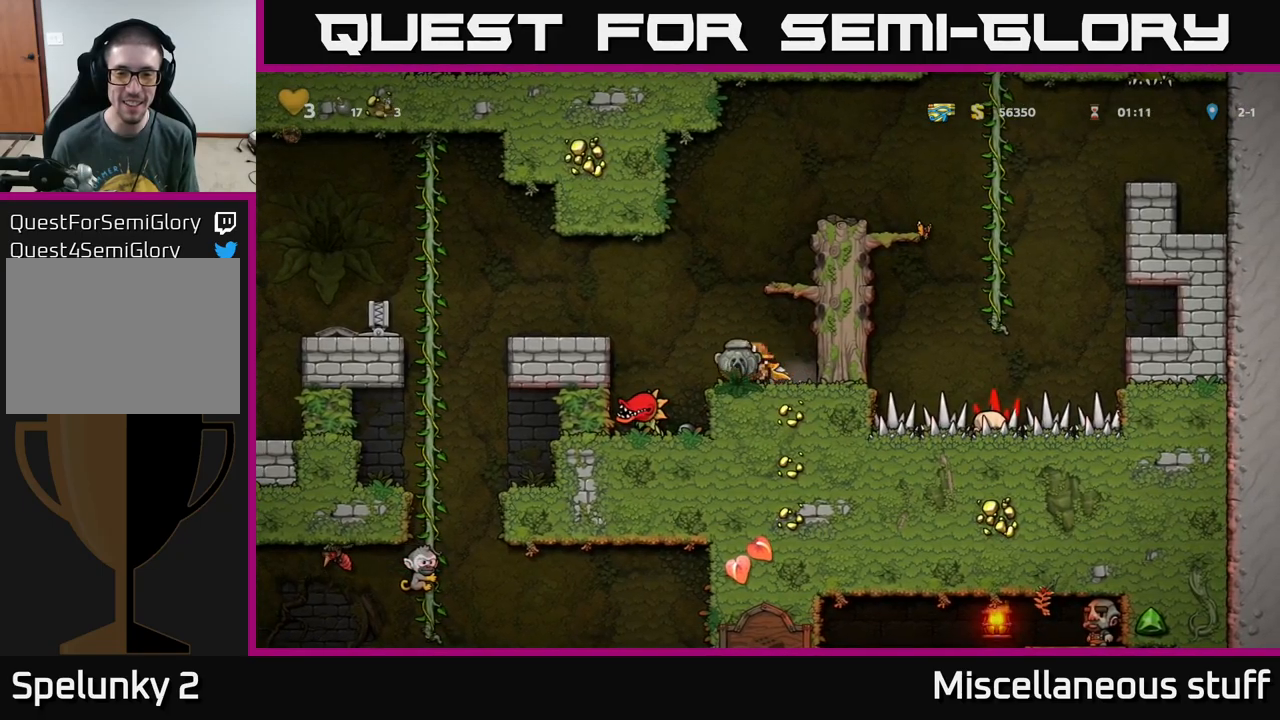
Gameplay with a controller (Xbox layout); each line is a JSON object with the inputs held at the frame after it. "events" lists button and stick changes between this image and that frame as [ms after this image, input, new state], when the widget could be followed in between. Not read: right_stick.
{"buttons": ["A", "DPAD_LEFT"], "left_stick": "center", "events": [[350, "DPAD_LEFT", "down"], [416, "A", "down"]]}
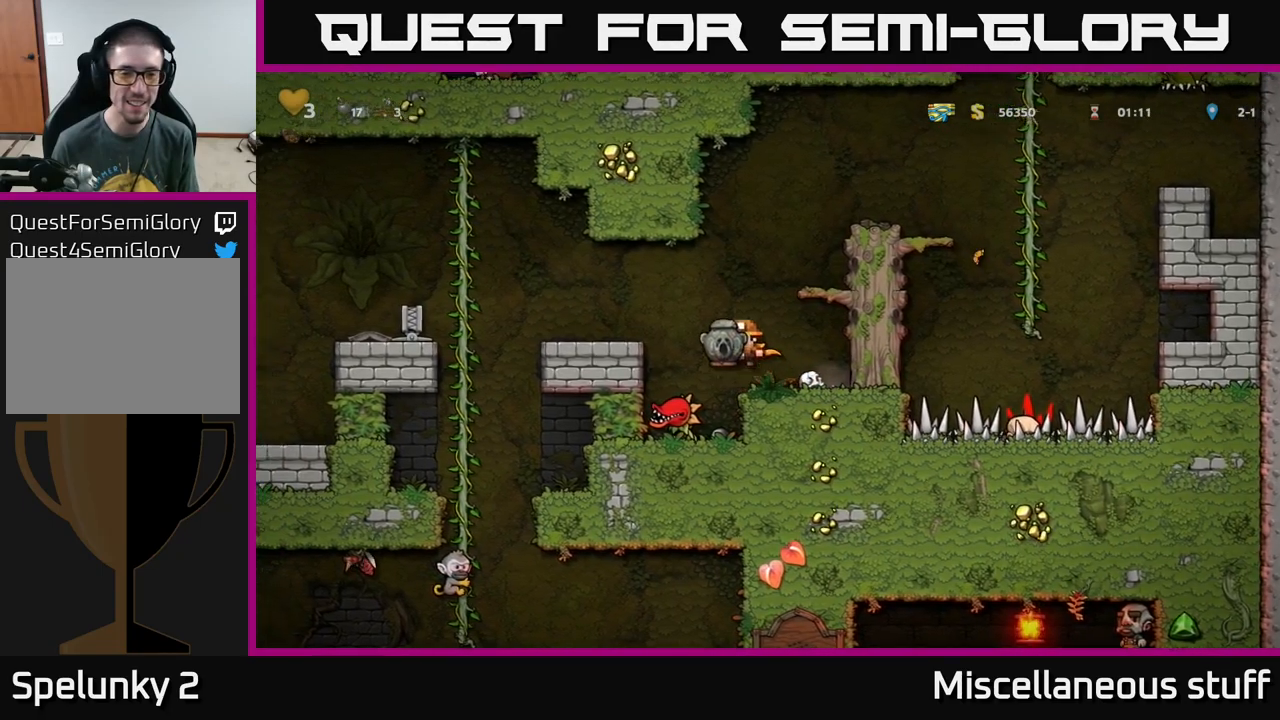
{"buttons": ["DPAD_LEFT"], "left_stick": "center", "events": [[66, "A", "up"]]}
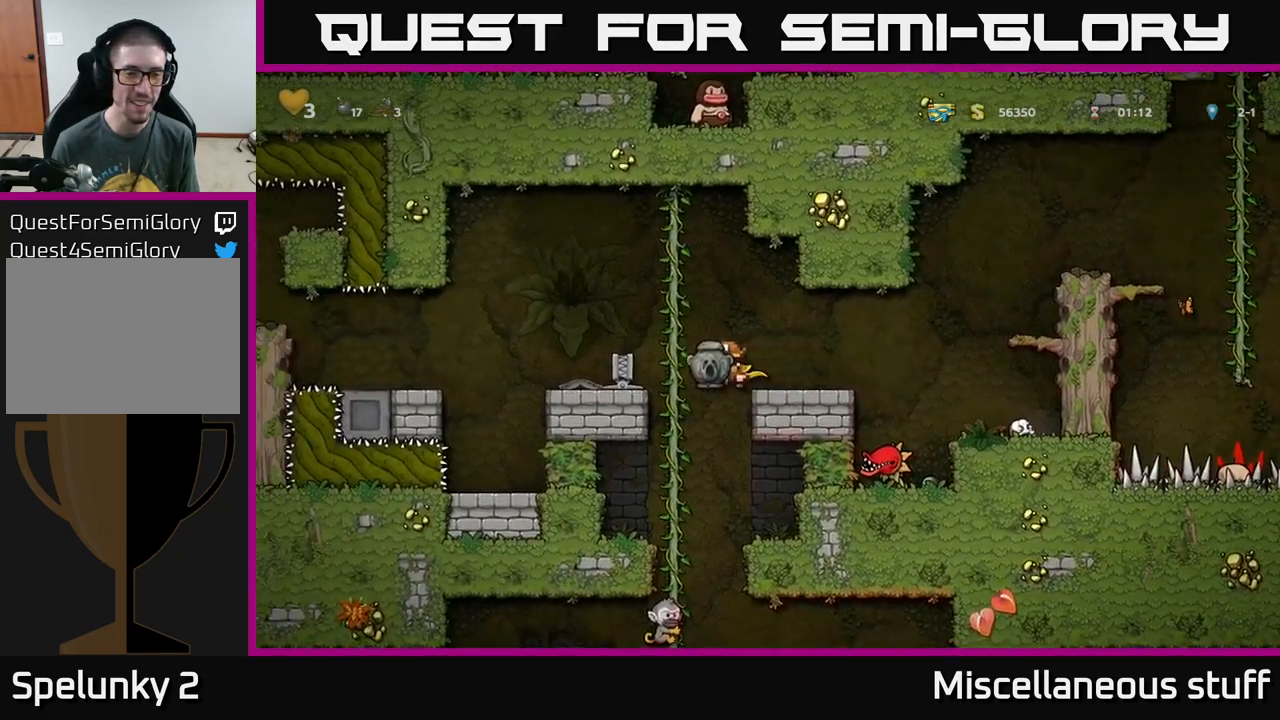
{"buttons": ["DPAD_UP"], "left_stick": "center", "events": [[16, "DPAD_UP", "down"], [166, "DPAD_UP", "up"], [200, "DPAD_LEFT", "up"], [216, "A", "down"], [216, "DPAD_DOWN", "down"], [316, "A", "up"], [333, "DPAD_DOWN", "up"], [500, "DPAD_UP", "down"]]}
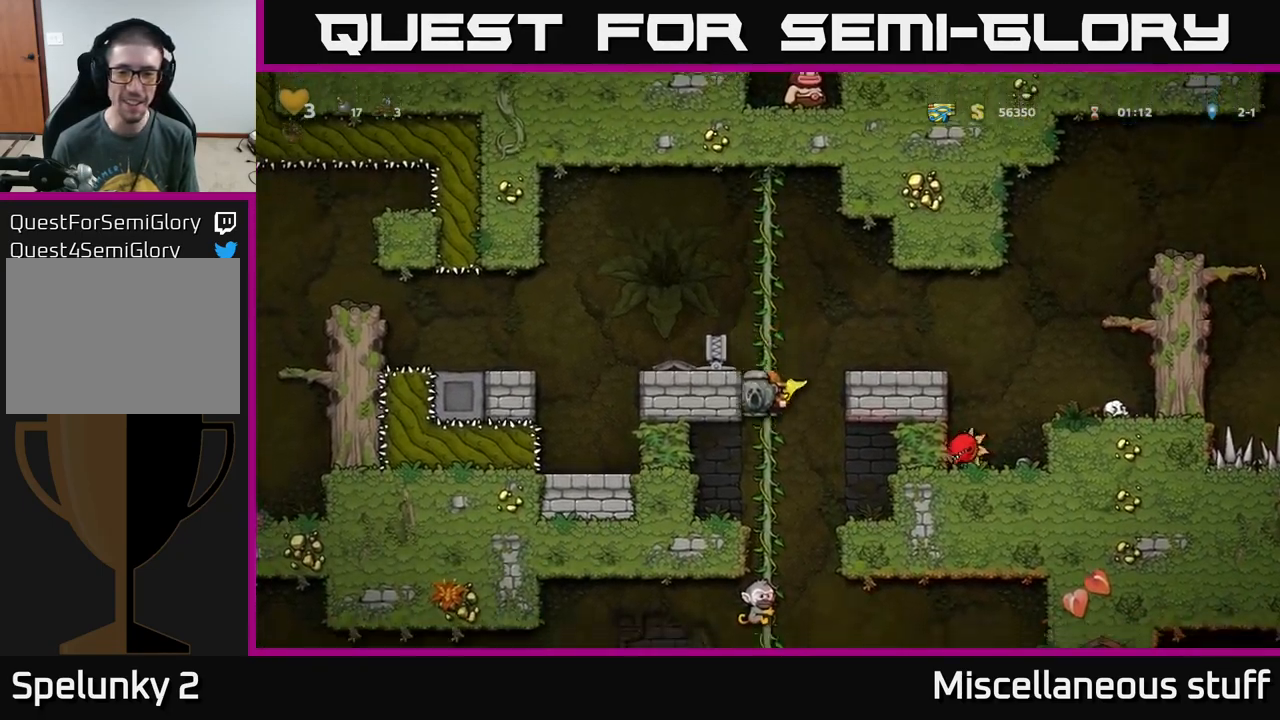
{"buttons": [], "left_stick": "center", "events": [[250, "DPAD_UP", "up"]]}
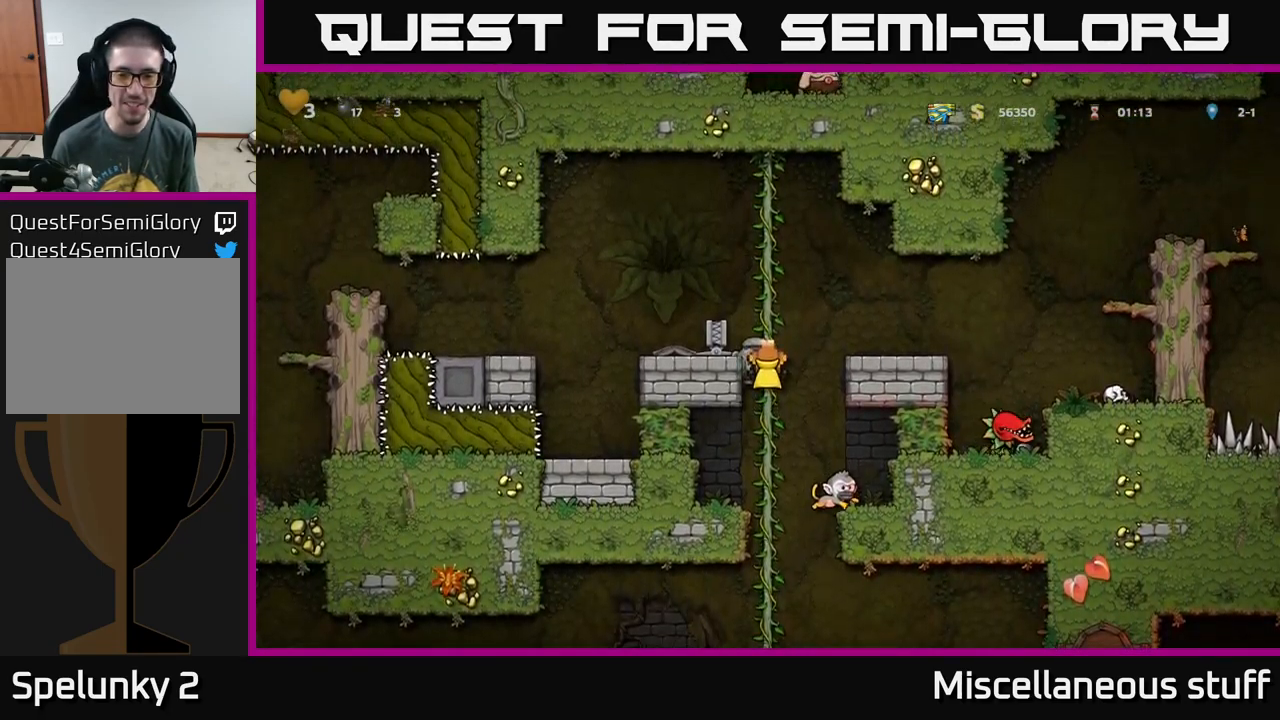
{"buttons": [], "left_stick": "center", "events": [[216, "DPAD_DOWN", "down"], [250, "A", "down"], [350, "A", "up"], [366, "DPAD_DOWN", "up"]]}
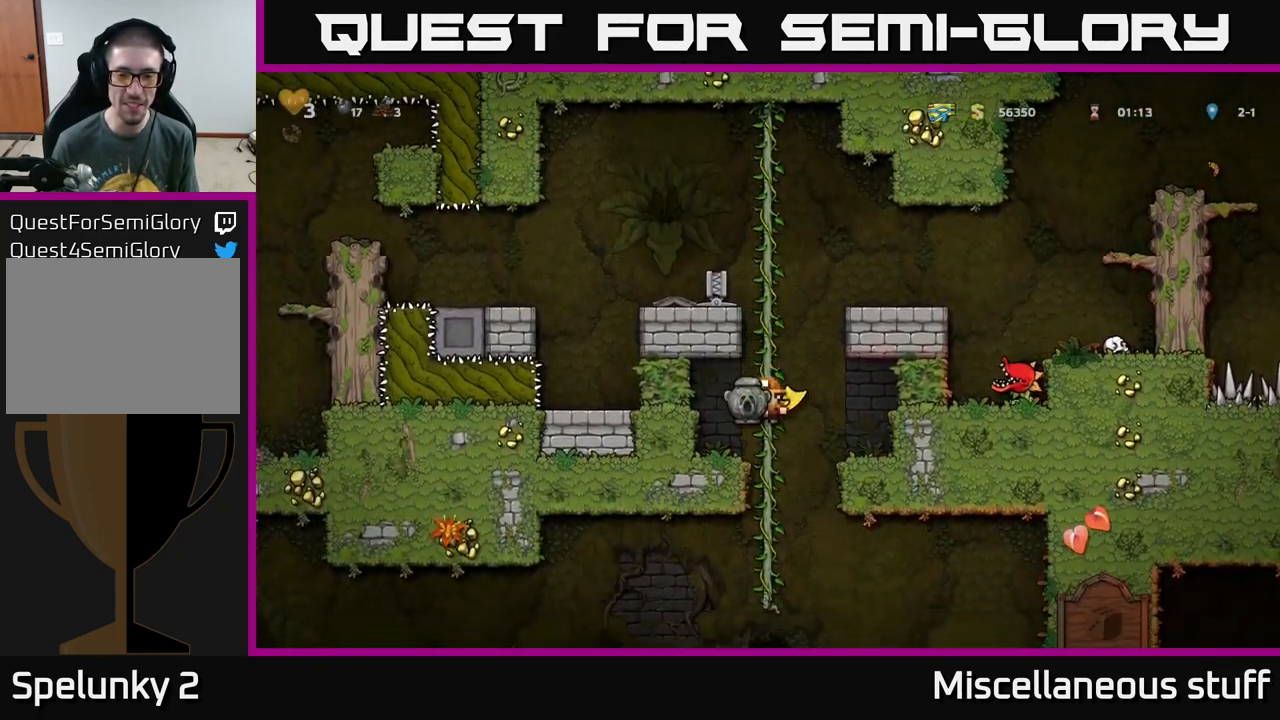
{"buttons": [], "left_stick": "center", "events": [[150, "DPAD_UP", "down"], [283, "DPAD_UP", "up"]]}
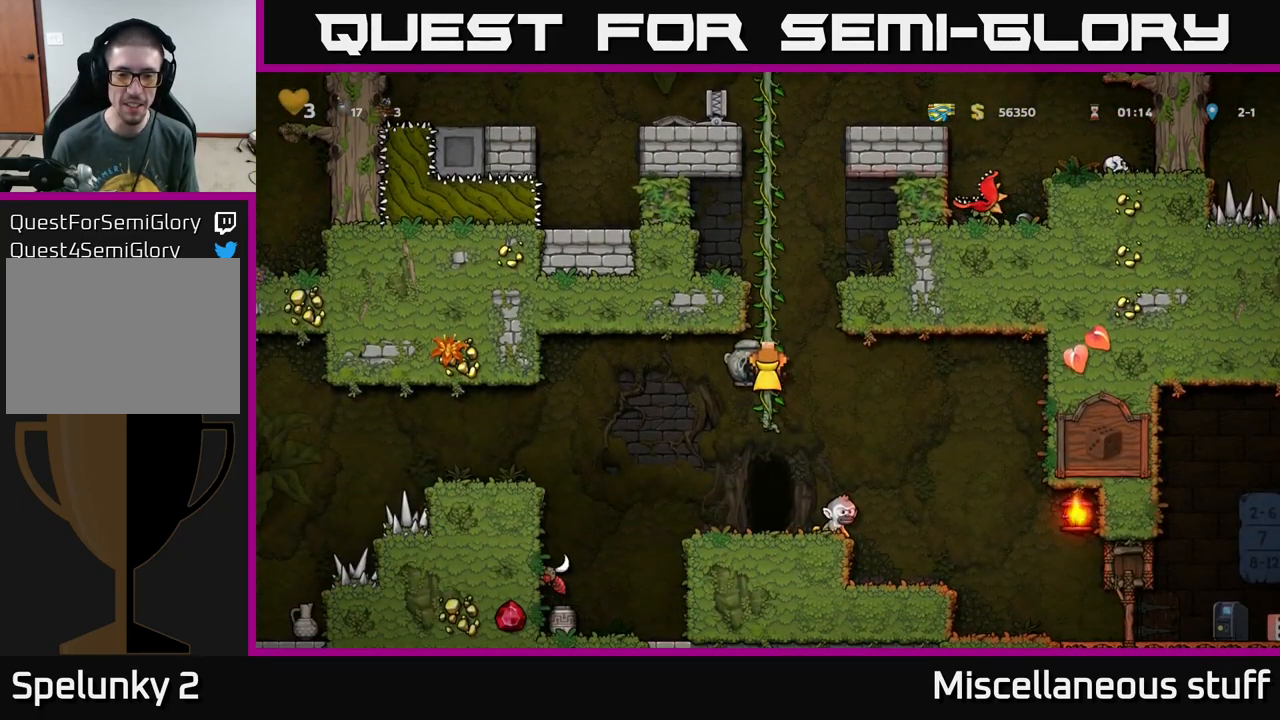
{"buttons": [], "left_stick": "center", "events": [[33, "A", "down"], [100, "A", "up"], [116, "DPAD_RIGHT", "down"], [216, "DPAD_RIGHT", "up"]]}
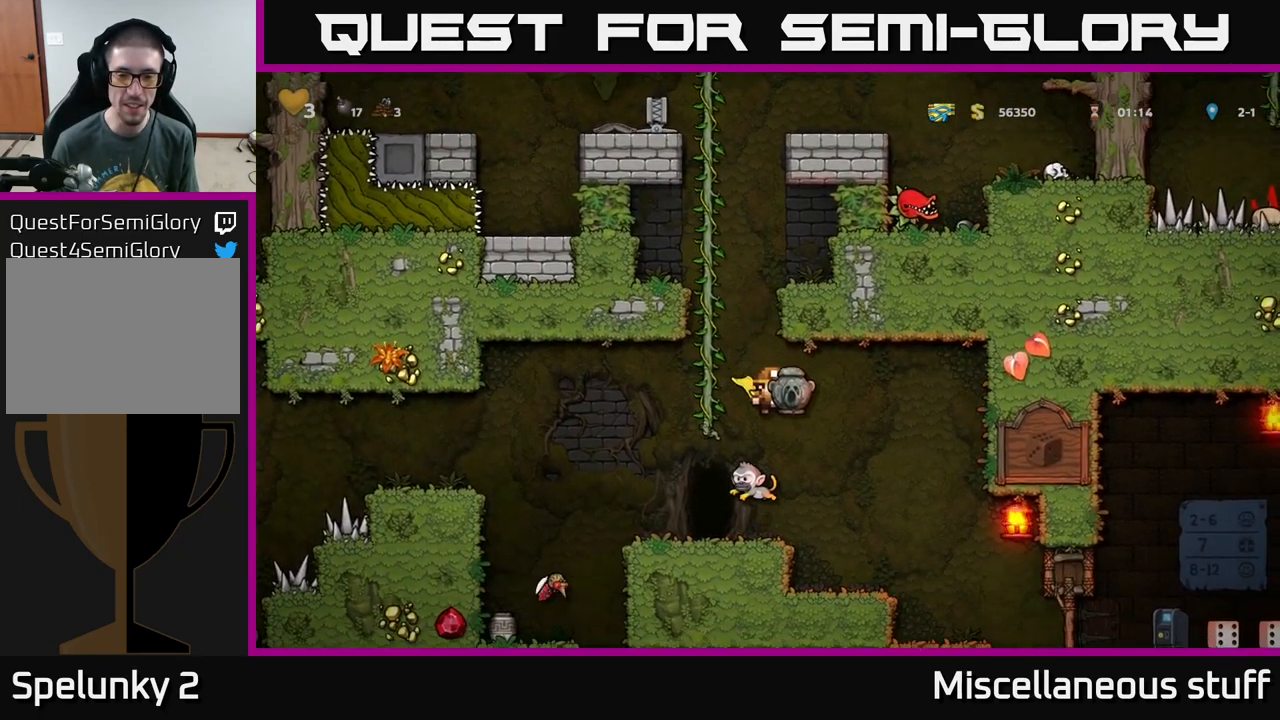
{"buttons": [], "left_stick": "center", "events": []}
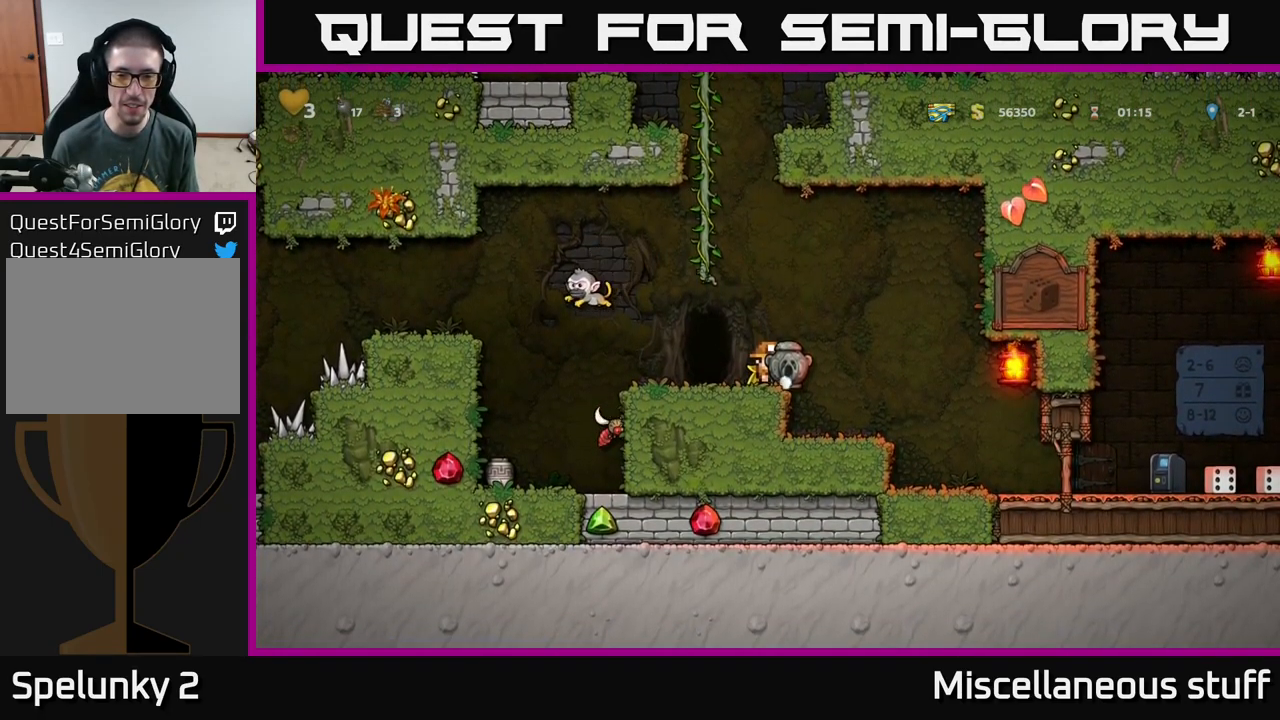
{"buttons": ["DPAD_LEFT"], "left_stick": "center", "events": [[216, "DPAD_LEFT", "down"], [250, "A", "down"], [433, "A", "up"]]}
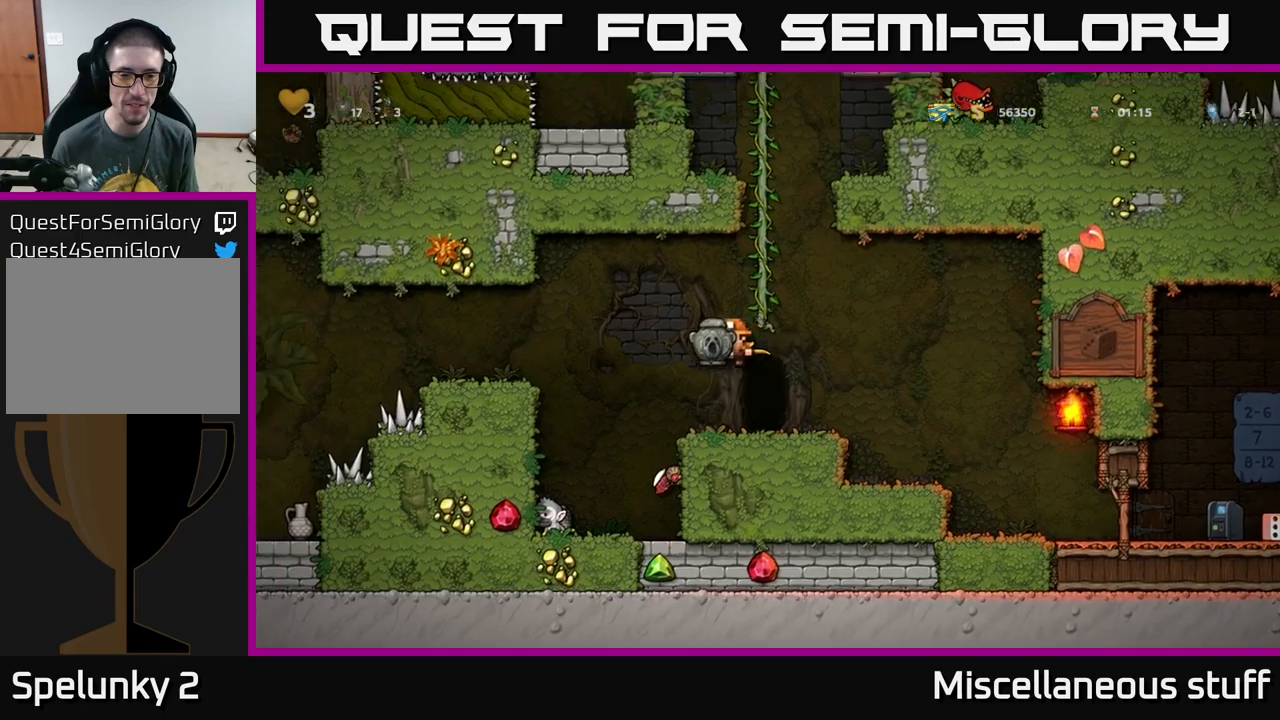
{"buttons": [], "left_stick": "center", "events": [[33, "DPAD_LEFT", "up"]]}
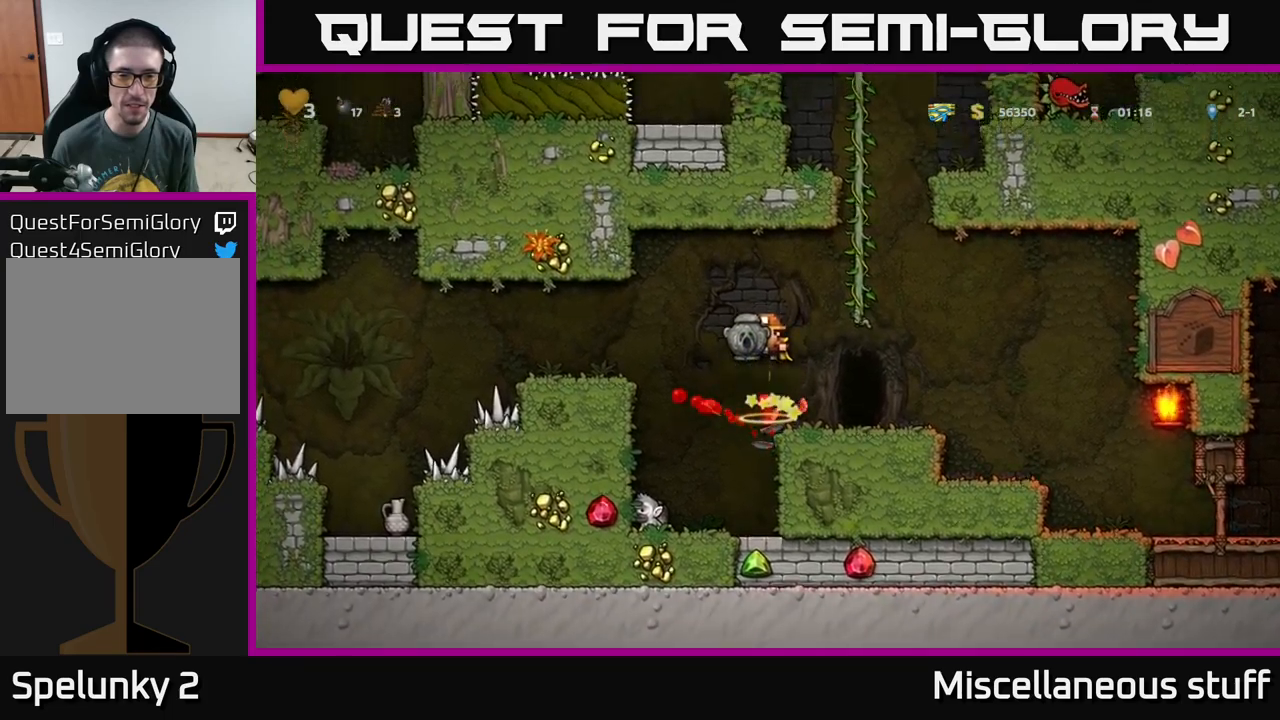
{"buttons": [], "left_stick": "center", "events": [[183, "A", "down"], [317, "A", "up"], [350, "DPAD_RIGHT", "down"], [483, "DPAD_RIGHT", "up"]]}
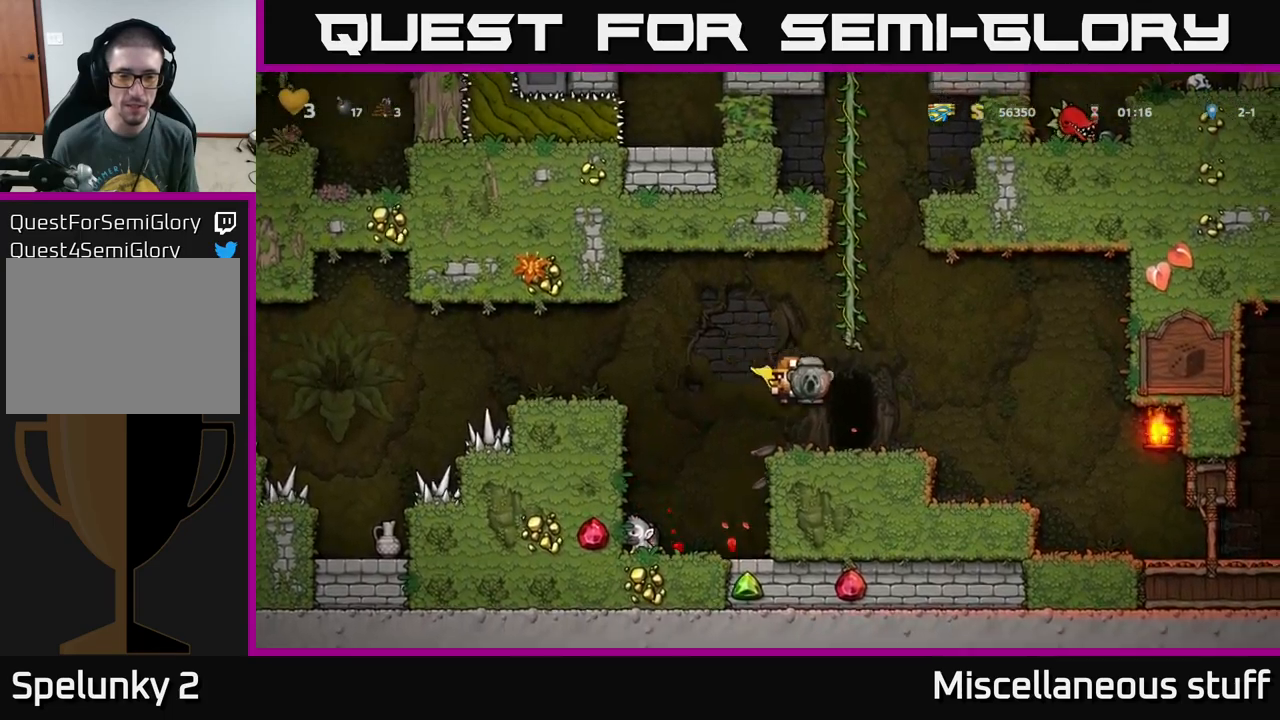
{"buttons": ["DPAD_LEFT"], "left_stick": "center", "events": [[250, "A", "down"], [267, "DPAD_LEFT", "down"], [450, "A", "up"]]}
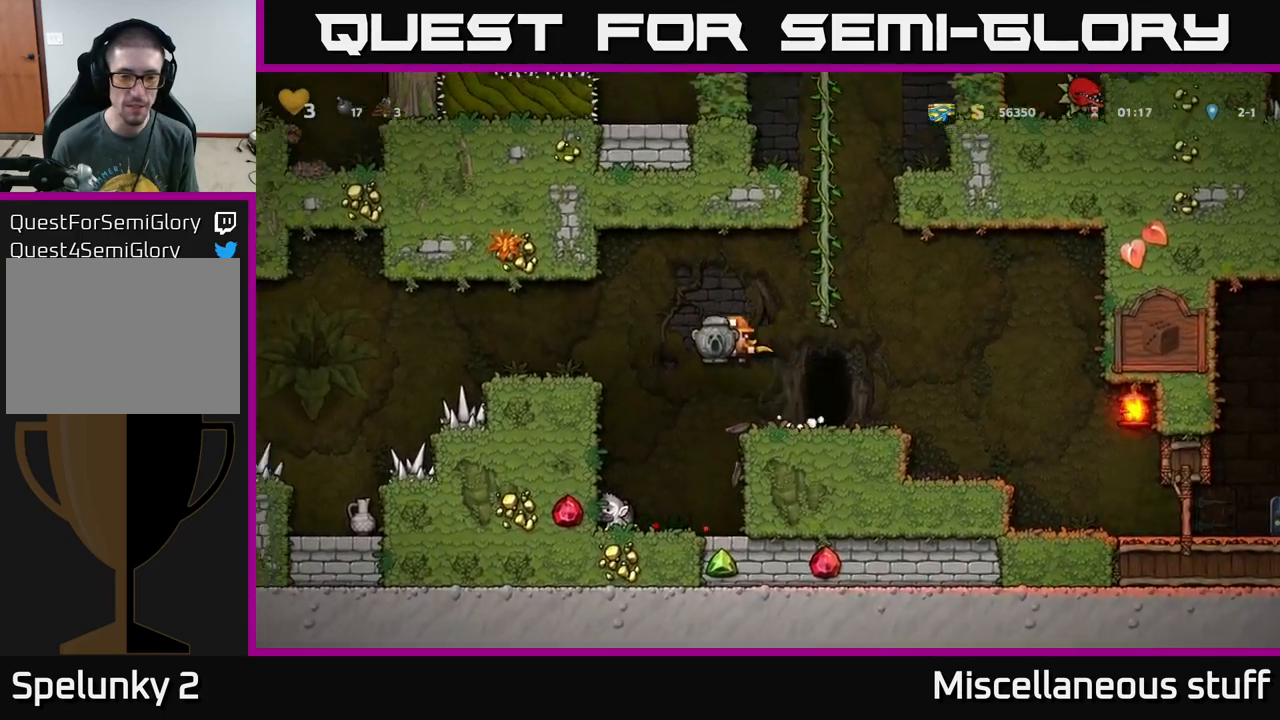
{"buttons": ["A"], "left_stick": "center", "events": [[117, "DPAD_LEFT", "up"], [133, "A", "down"], [217, "DPAD_RIGHT", "down"], [400, "DPAD_RIGHT", "up"]]}
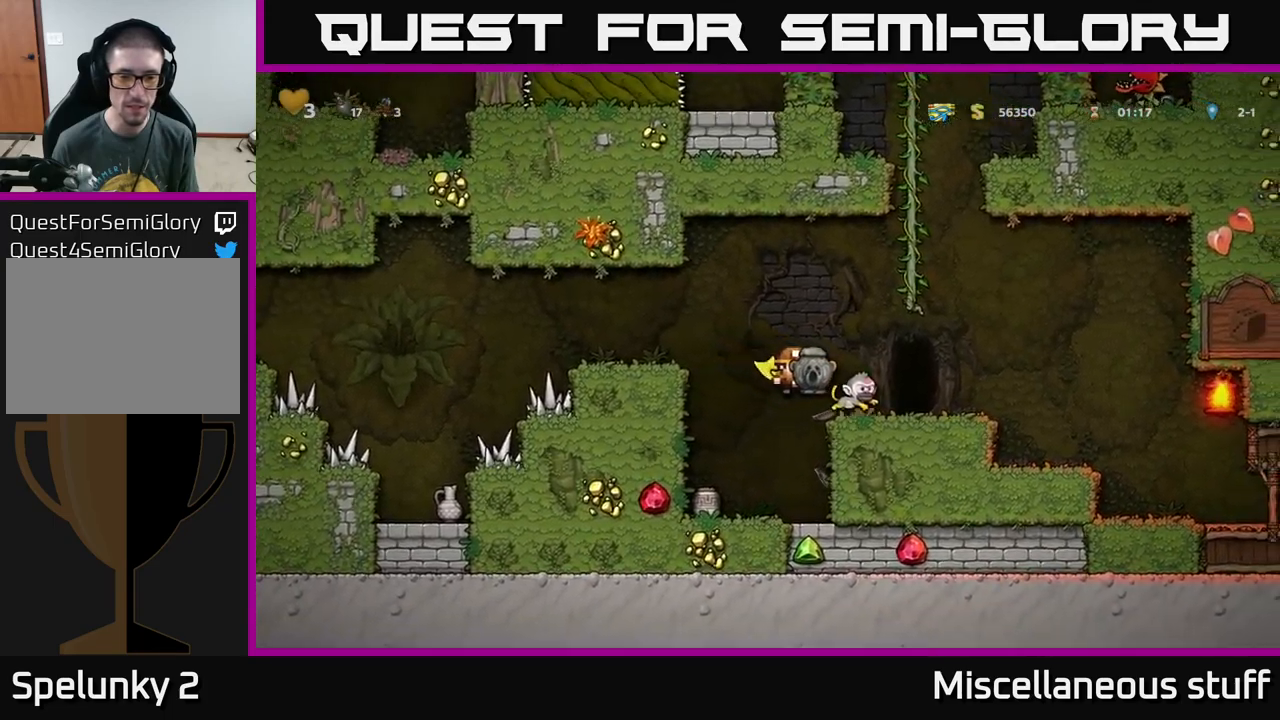
{"buttons": ["A"], "left_stick": "center", "events": [[267, "DPAD_RIGHT", "down"], [317, "DPAD_RIGHT", "up"], [350, "A", "up"], [450, "A", "down"]]}
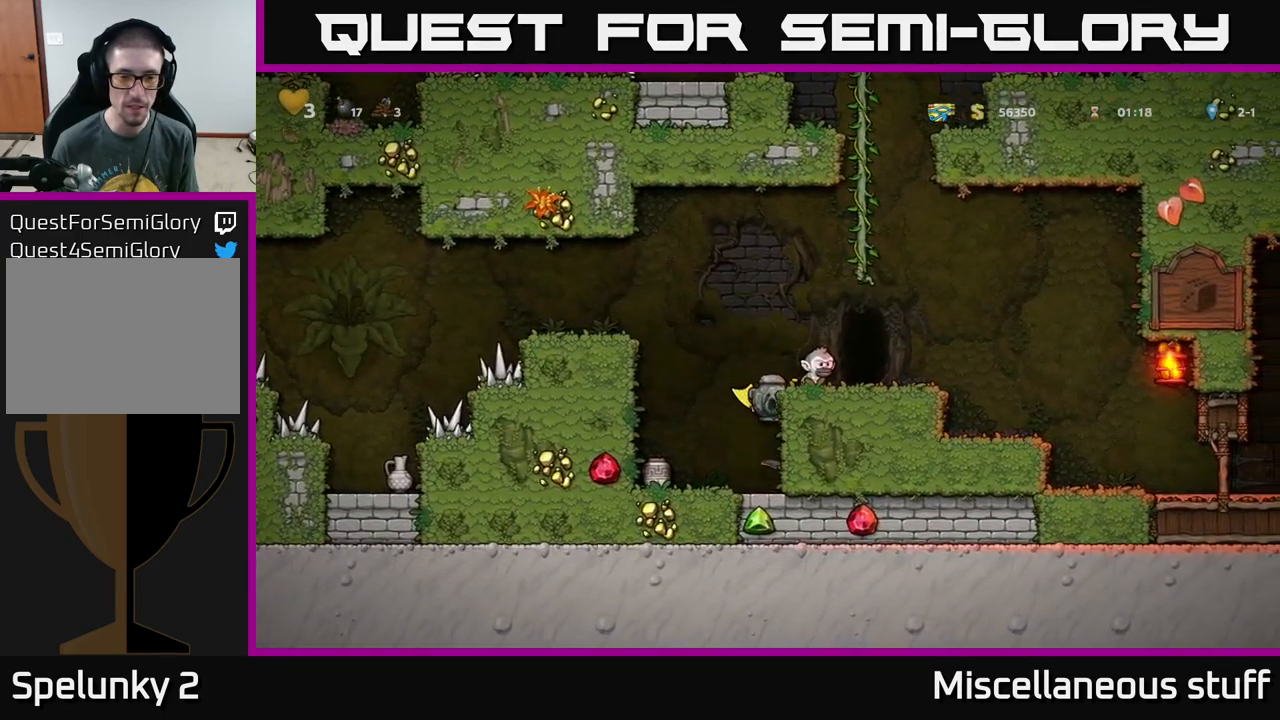
{"buttons": [], "left_stick": "center", "events": [[217, "A", "up"]]}
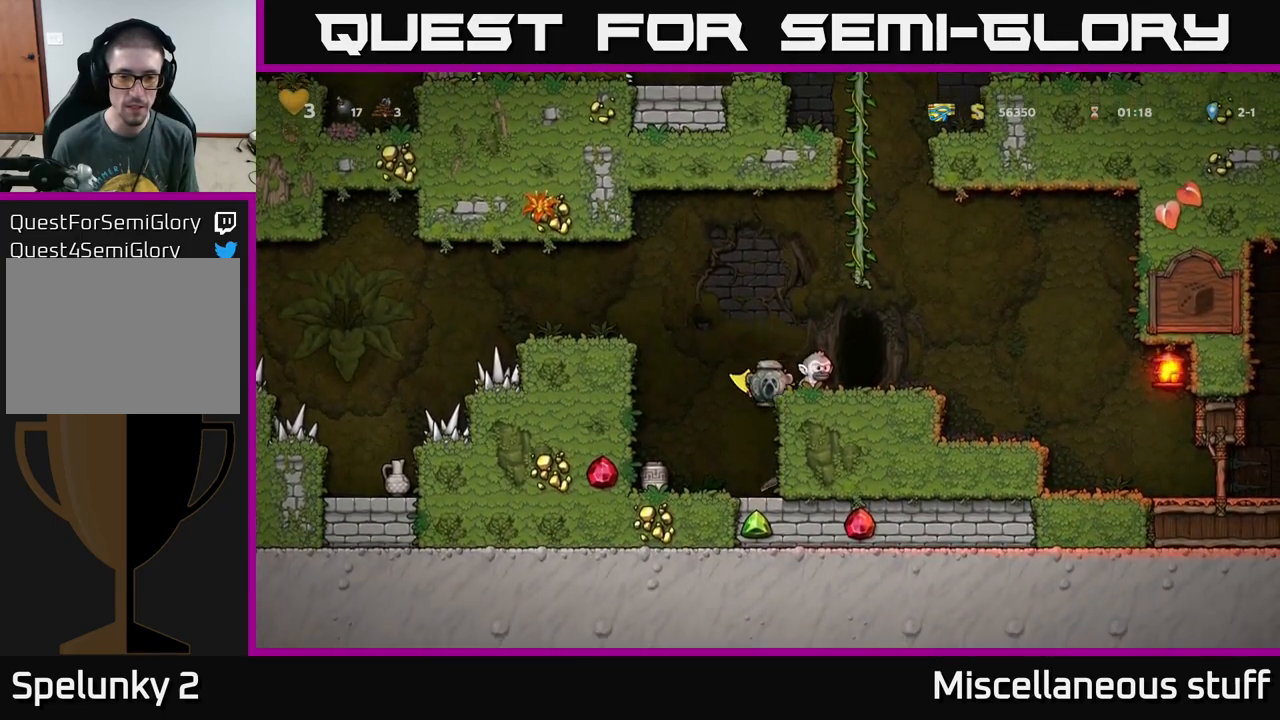
{"buttons": ["A"], "left_stick": "center", "events": [[433, "A", "down"]]}
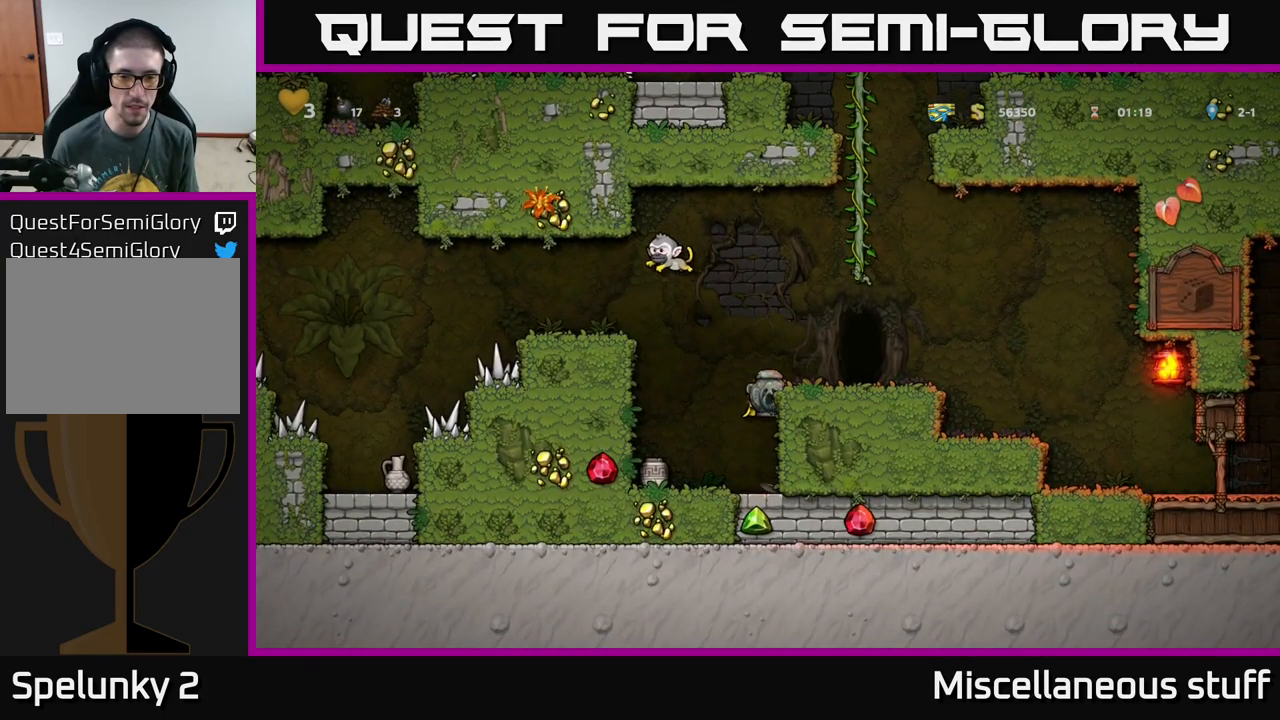
{"buttons": ["A", "DPAD_LEFT"], "left_stick": "center", "events": [[17, "A", "up"], [17, "DPAD_RIGHT", "down"], [117, "DPAD_RIGHT", "up"], [350, "DPAD_LEFT", "down"], [417, "A", "down"]]}
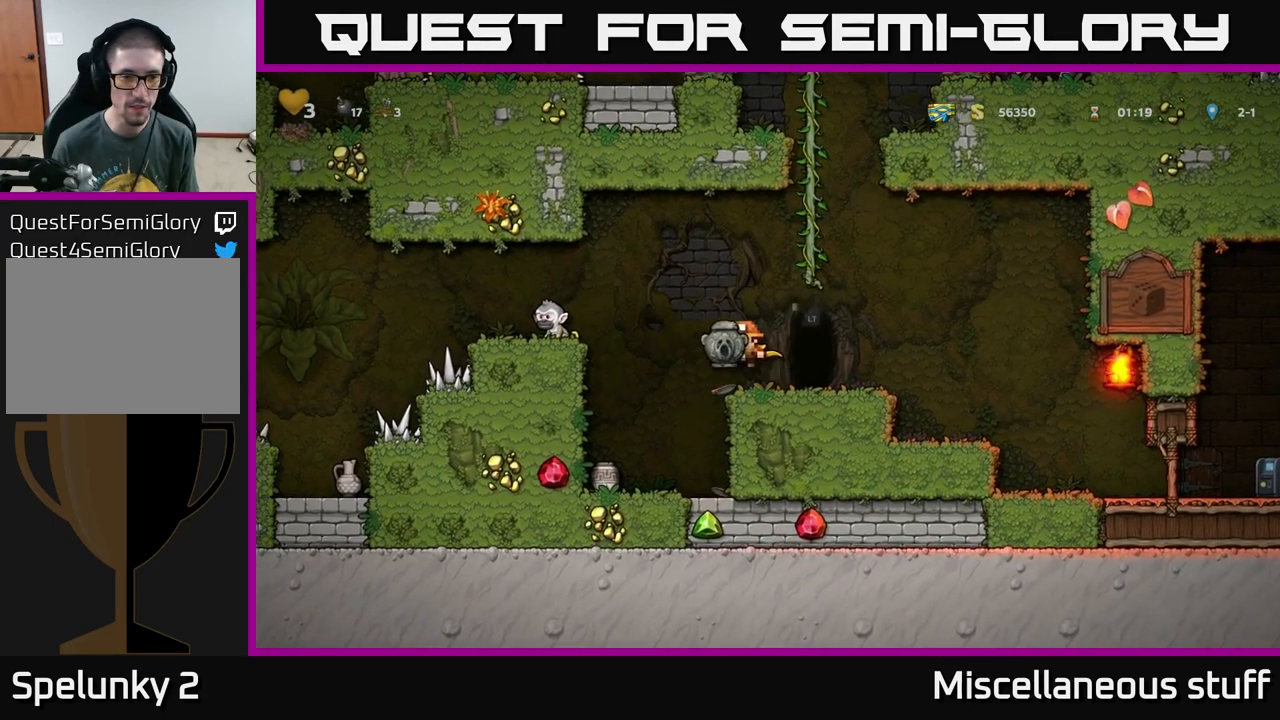
{"buttons": ["A"], "left_stick": "center", "events": [[350, "A", "up"], [350, "DPAD_LEFT", "up"], [483, "A", "down"]]}
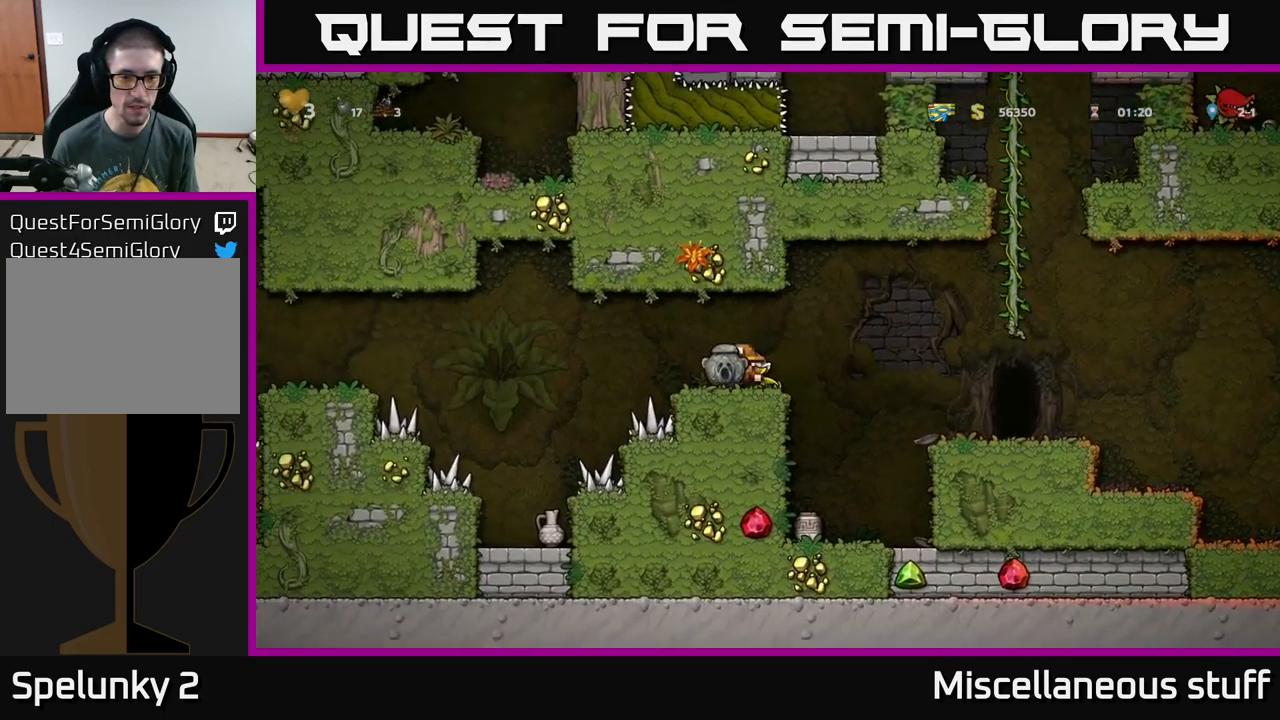
{"buttons": [], "left_stick": "center", "events": [[83, "A", "up"], [333, "DPAD_RIGHT", "down"], [500, "DPAD_RIGHT", "up"]]}
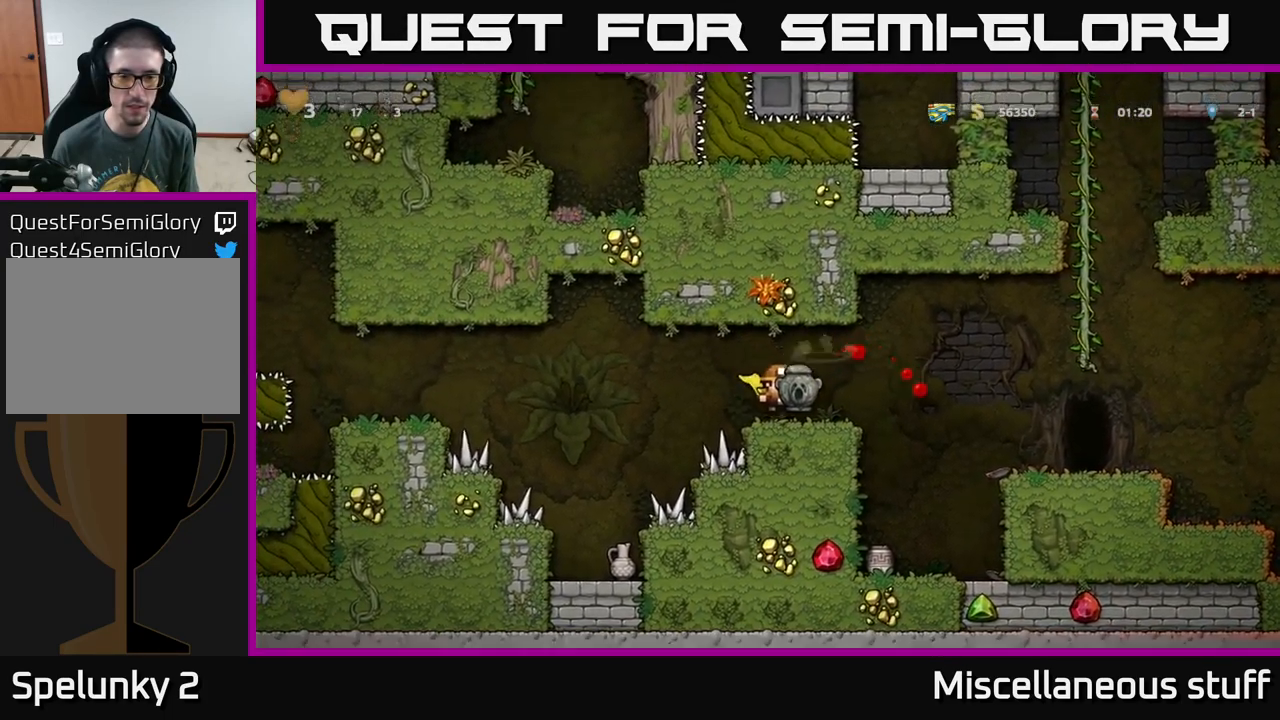
{"buttons": [], "left_stick": "center", "events": [[84, "DPAD_RIGHT", "down"], [117, "A", "down"], [167, "DPAD_RIGHT", "up"], [284, "A", "up"]]}
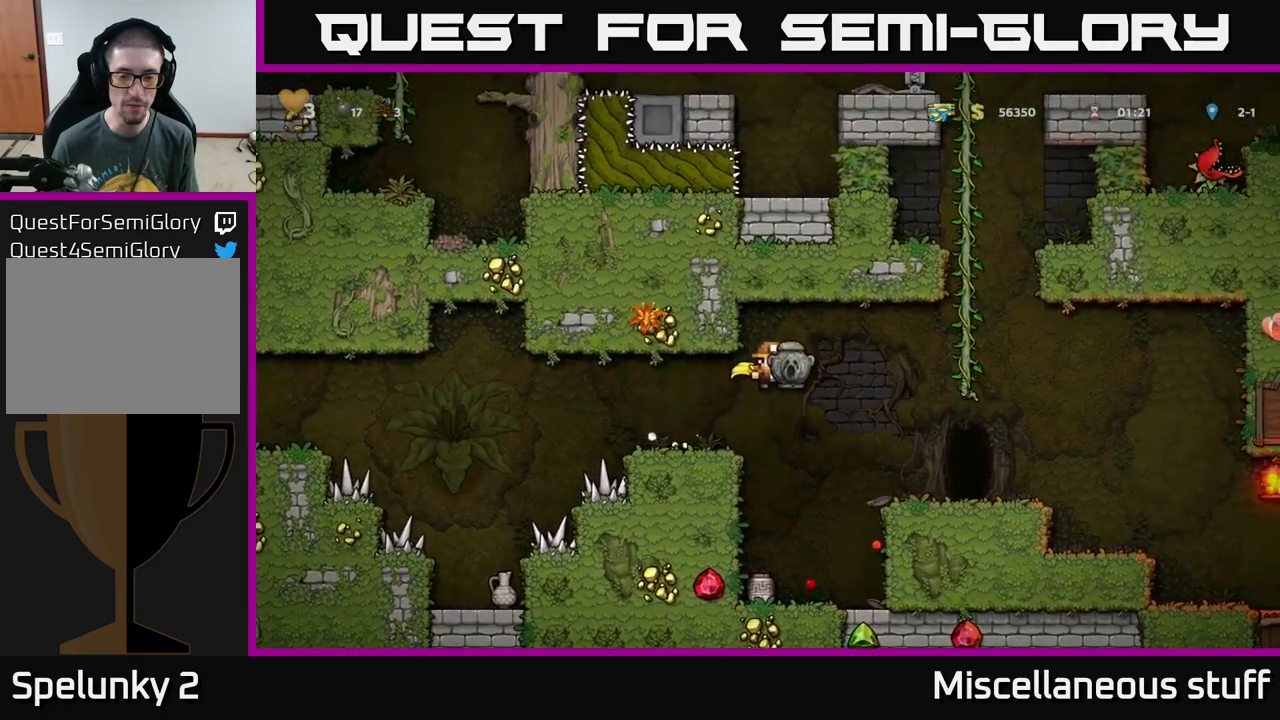
{"buttons": ["X", "DPAD_DOWN"], "left_stick": "center", "events": [[67, "DPAD_RIGHT", "down"], [167, "DPAD_RIGHT", "up"], [400, "DPAD_DOWN", "down"], [484, "X", "down"]]}
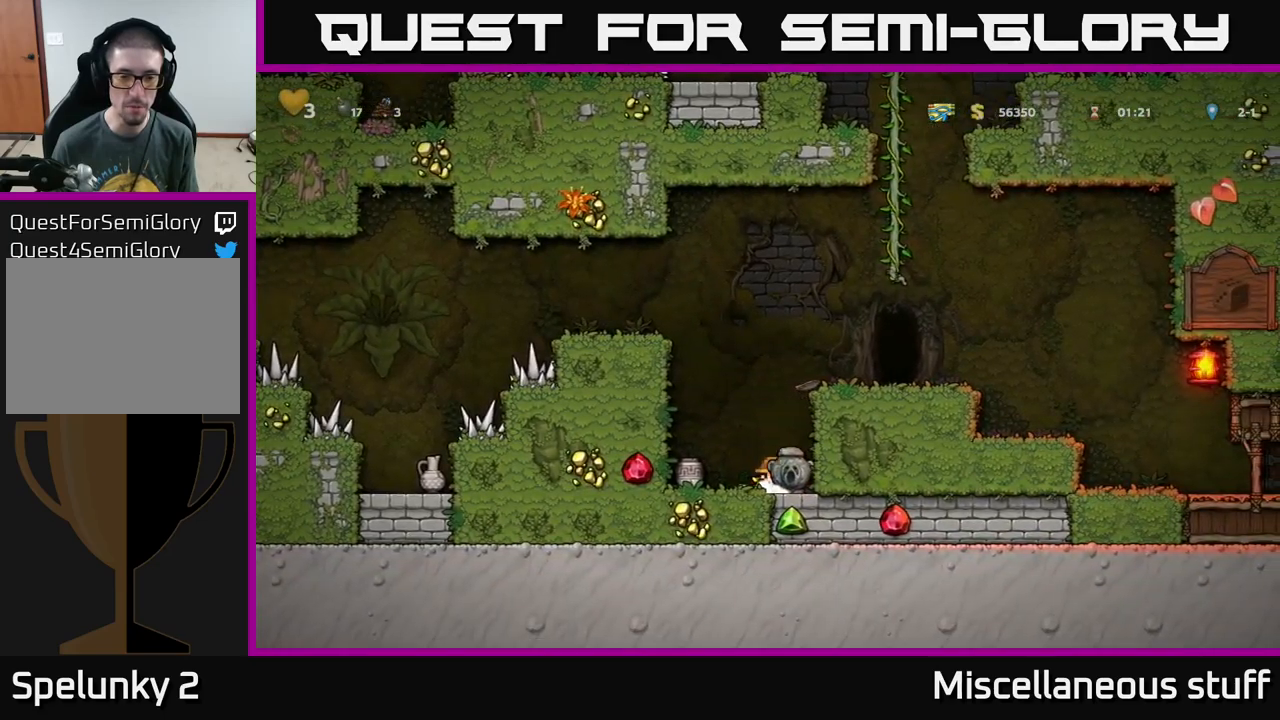
{"buttons": ["X", "DPAD_RIGHT"], "left_stick": "center", "events": [[117, "DPAD_DOWN", "up"], [117, "DPAD_LEFT", "down"], [117, "X", "up"], [334, "DPAD_DOWN", "down"], [350, "DPAD_LEFT", "up"], [434, "X", "down"], [500, "DPAD_DOWN", "up"], [500, "DPAD_RIGHT", "down"]]}
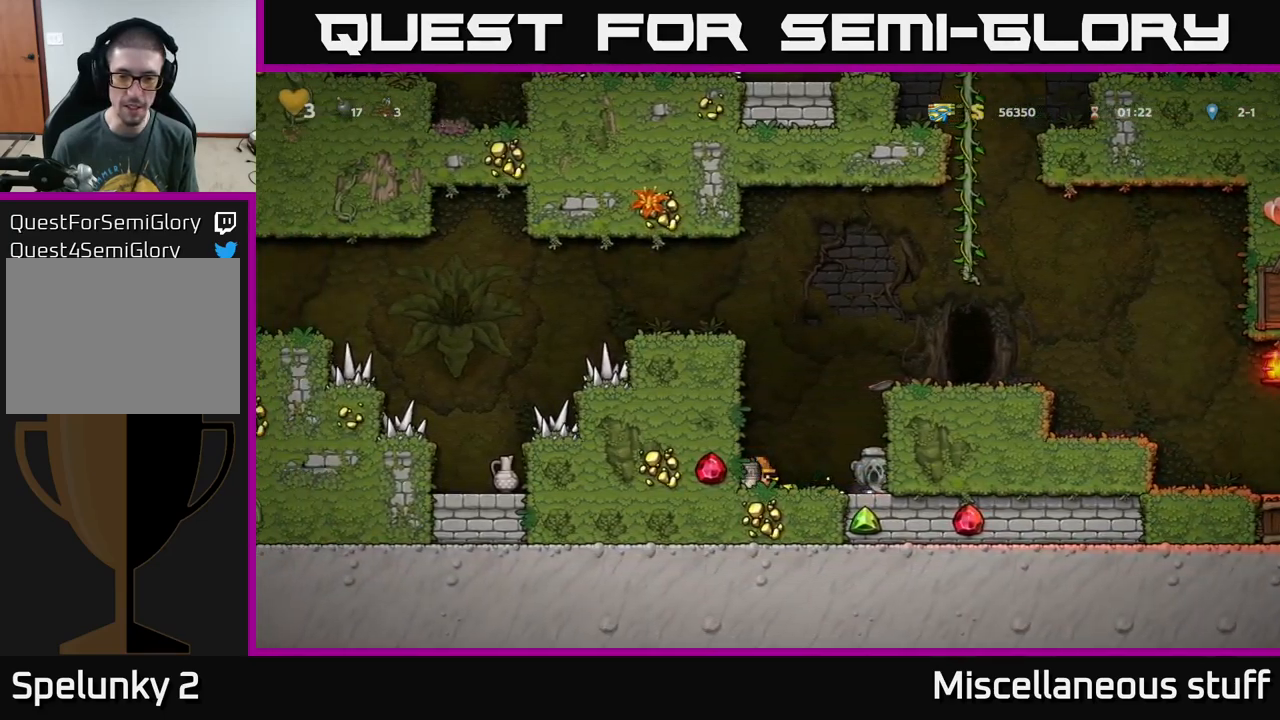
{"buttons": ["A", "DPAD_RIGHT"], "left_stick": "center", "events": [[17, "X", "up"], [100, "A", "down"], [284, "A", "up"], [434, "A", "down"]]}
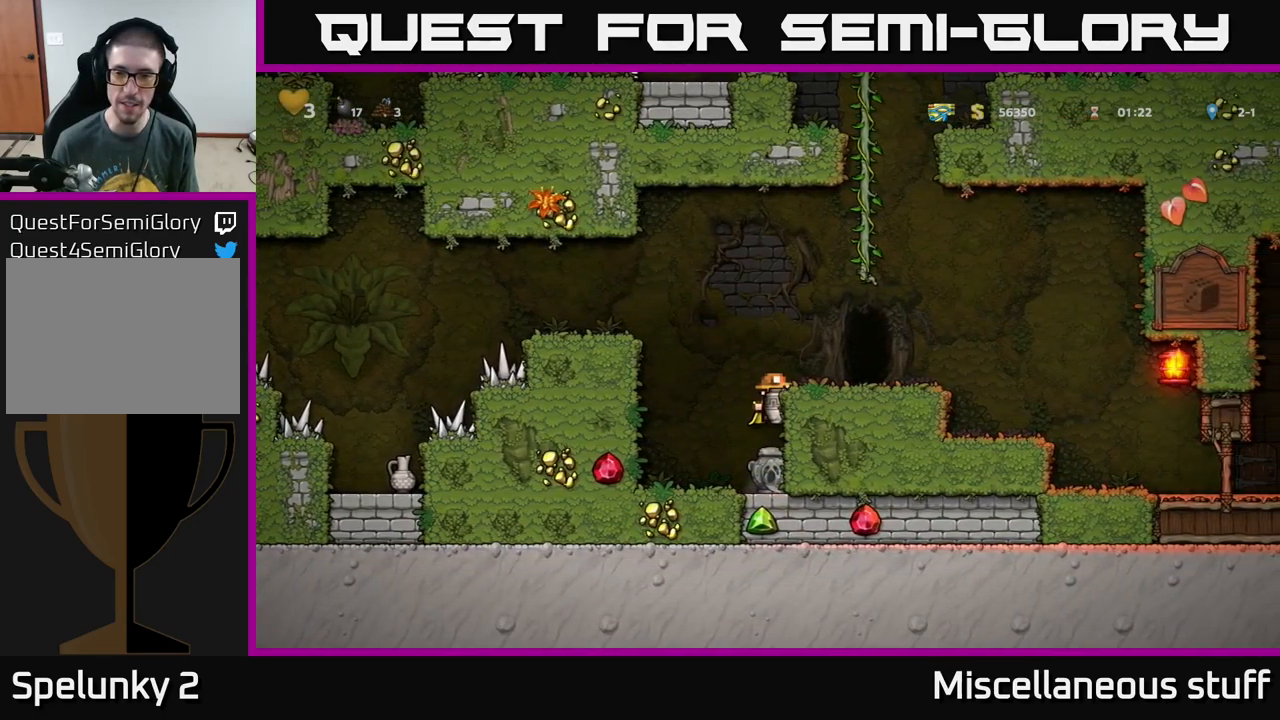
{"buttons": [], "left_stick": "center", "events": [[100, "A", "up"], [117, "X", "down"], [150, "DPAD_RIGHT", "up"], [184, "X", "up"]]}
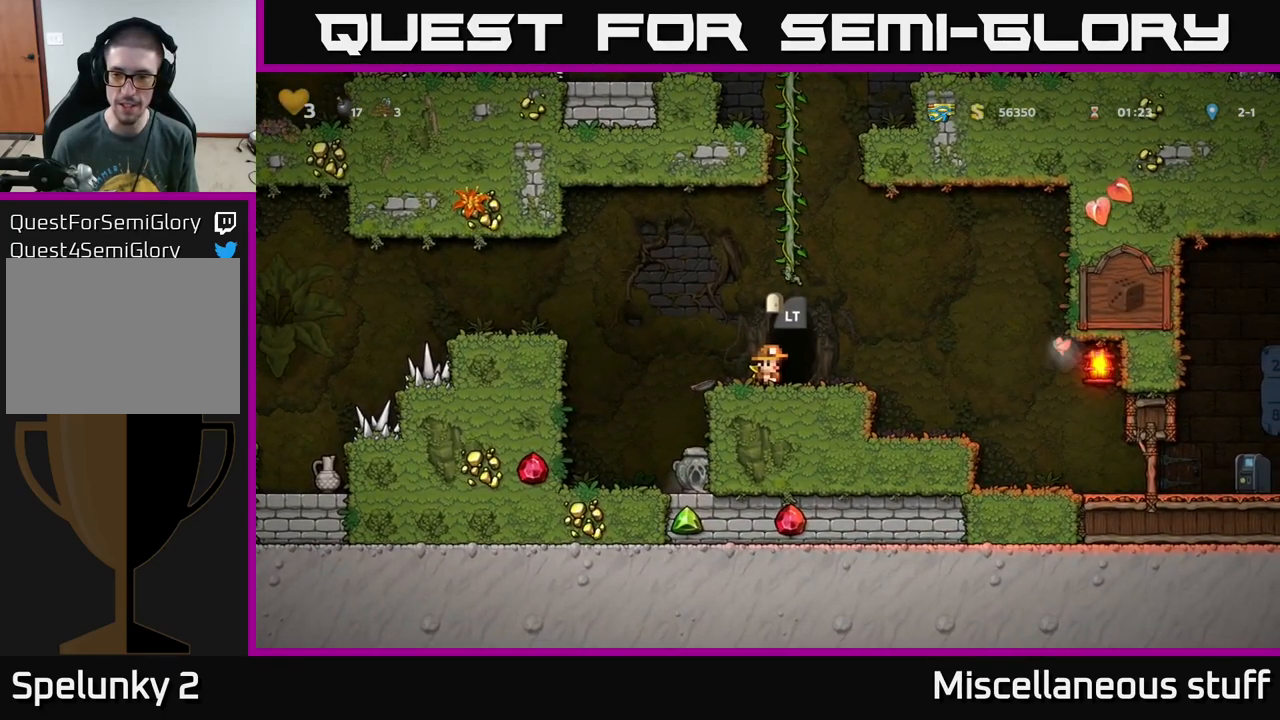
{"buttons": ["DPAD_RIGHT"], "left_stick": "center", "events": [[117, "DPAD_RIGHT", "down"], [167, "A", "down"], [250, "A", "up"]]}
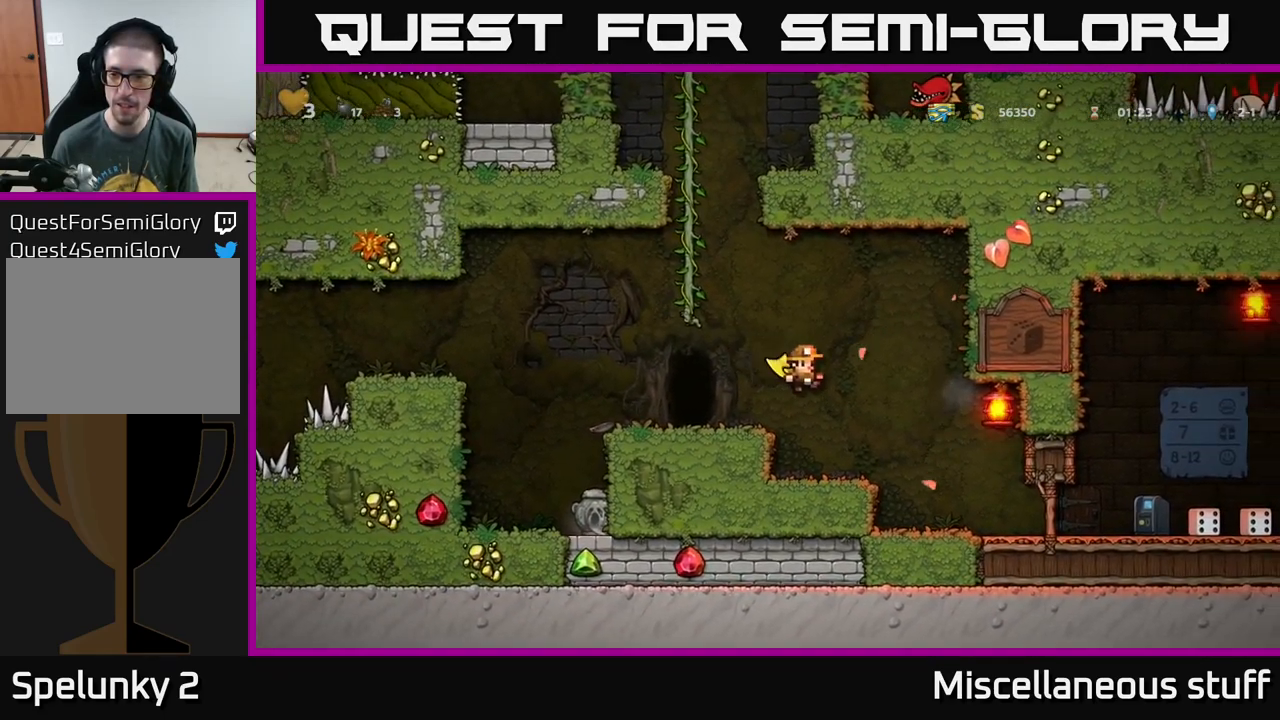
{"buttons": ["DPAD_RIGHT"], "left_stick": "center", "events": []}
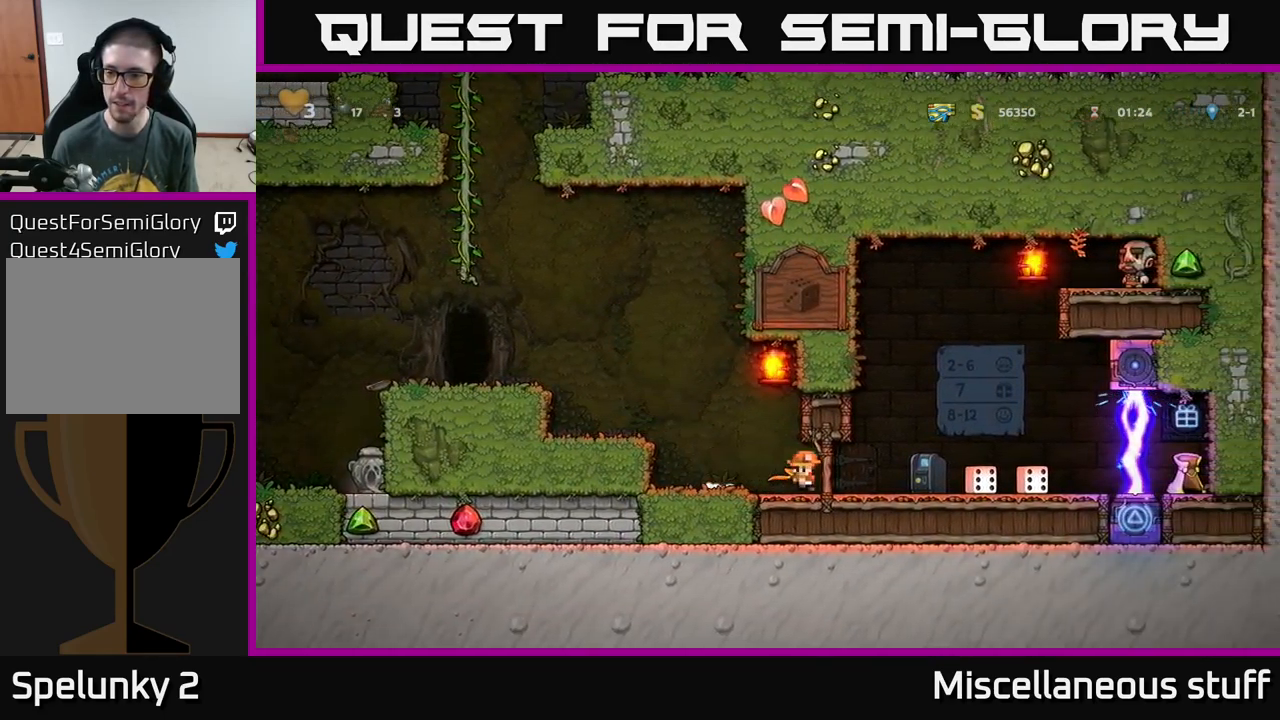
{"buttons": ["DPAD_LEFT"], "left_stick": "center", "events": [[84, "DPAD_RIGHT", "up"], [417, "DPAD_LEFT", "down"]]}
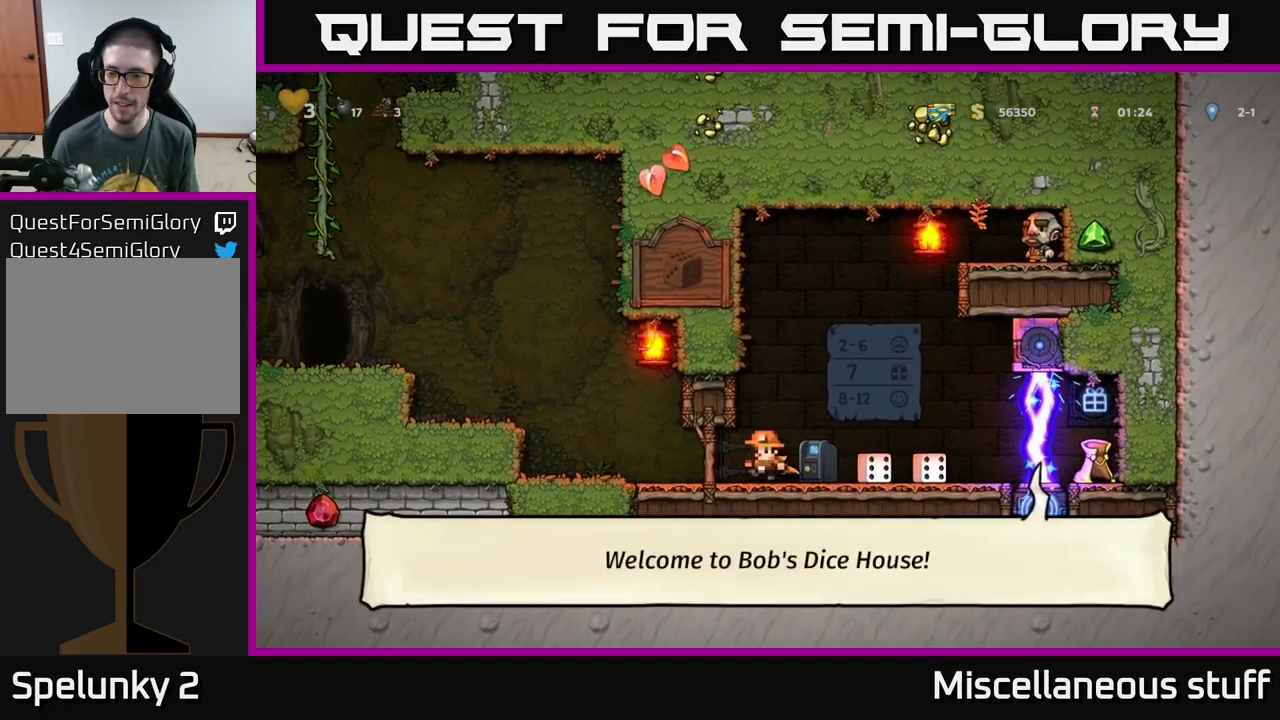
{"buttons": ["DPAD_LEFT"], "left_stick": "center", "events": [[284, "A", "down"], [467, "A", "up"]]}